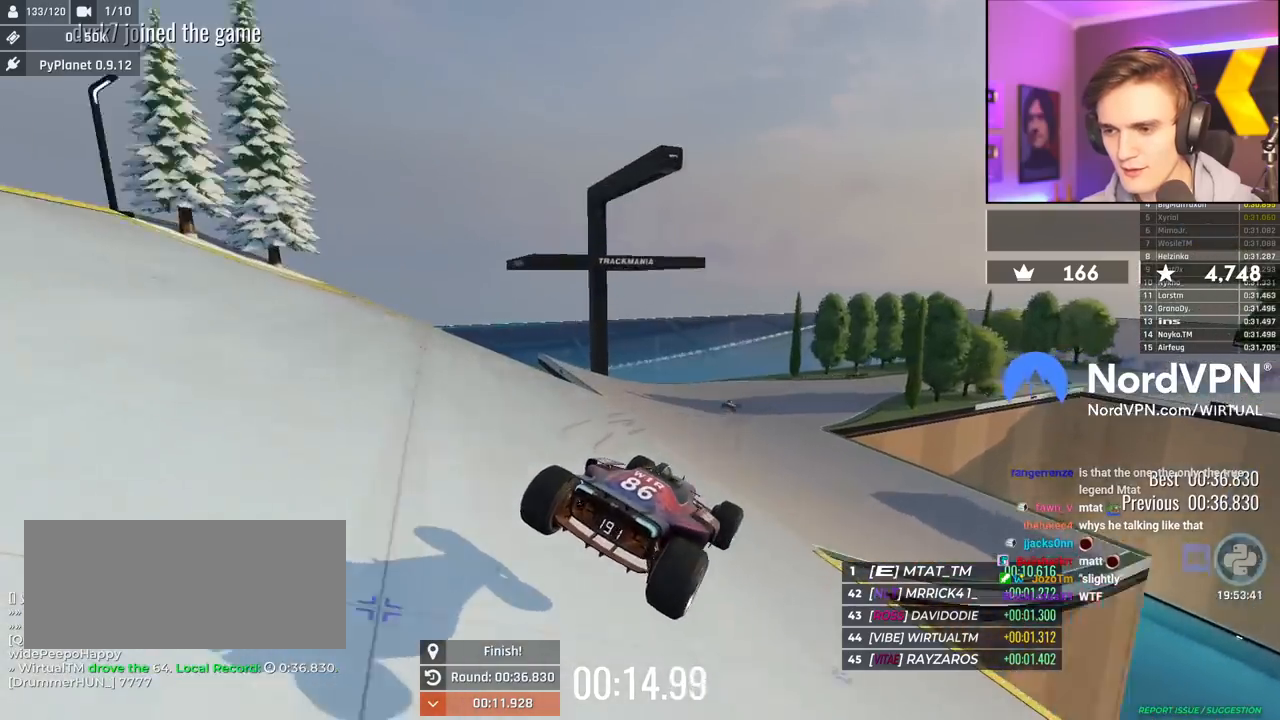
Gameplay with keyboard; each line is a JSON object with the keys held at the frame after it. "events" lists presses ("down") and releases ("up") of "brake", "down", "left", "right" and "up" between this image and that frame as [ms after this image, input, new state], when the widget could be followed in between. No other keys are recorded. Mouse input is not recorded. Key names are as the overlay labels them; some are game actions (e.g. jump) rather than physical keys.
{"keys": ["up"], "events": [[117, "up", "down"], [217, "left", "down"], [267, "left", "up"]]}
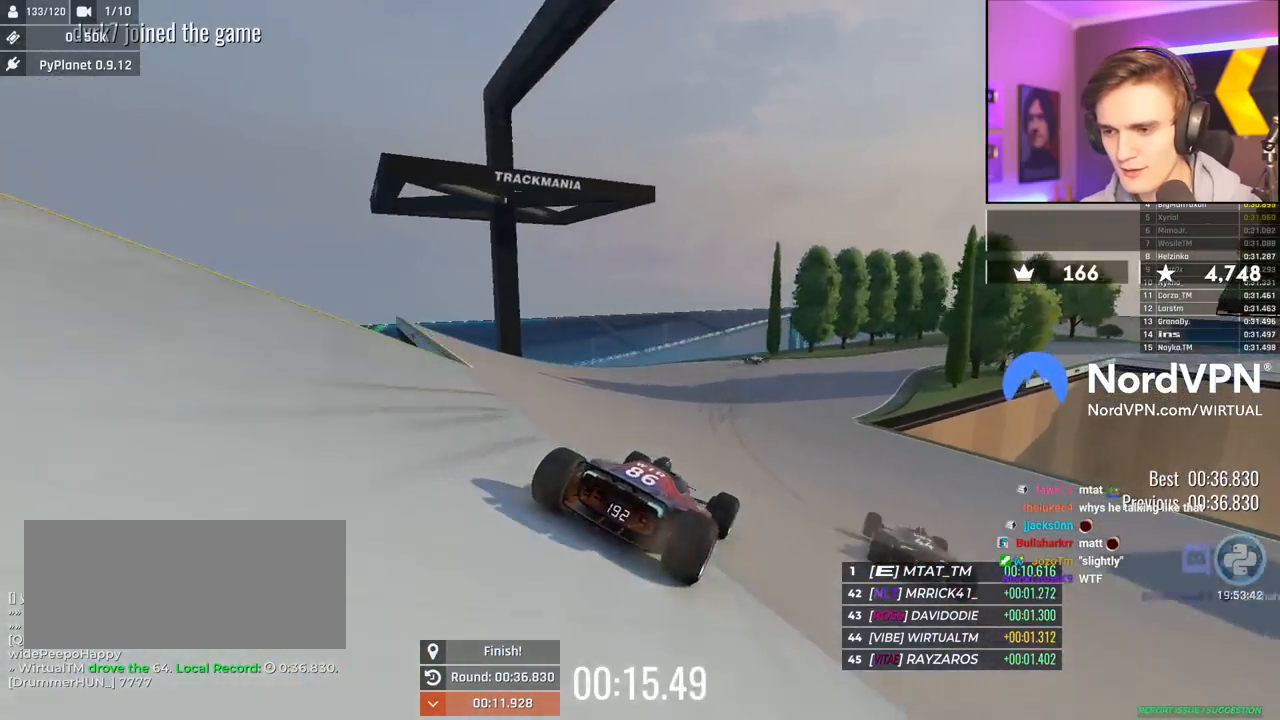
{"keys": ["up"], "events": [[234, "right", "down"], [367, "right", "up"]]}
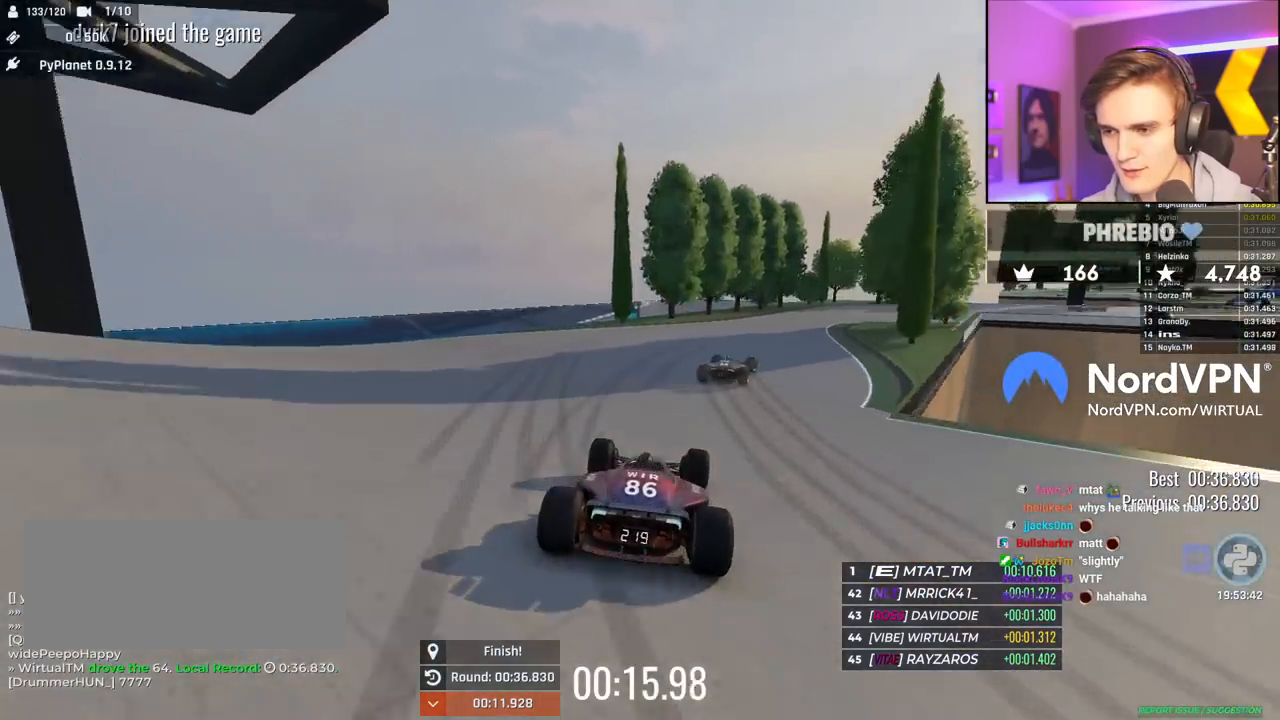
{"keys": ["right", "up"], "events": [[17, "right", "down"]]}
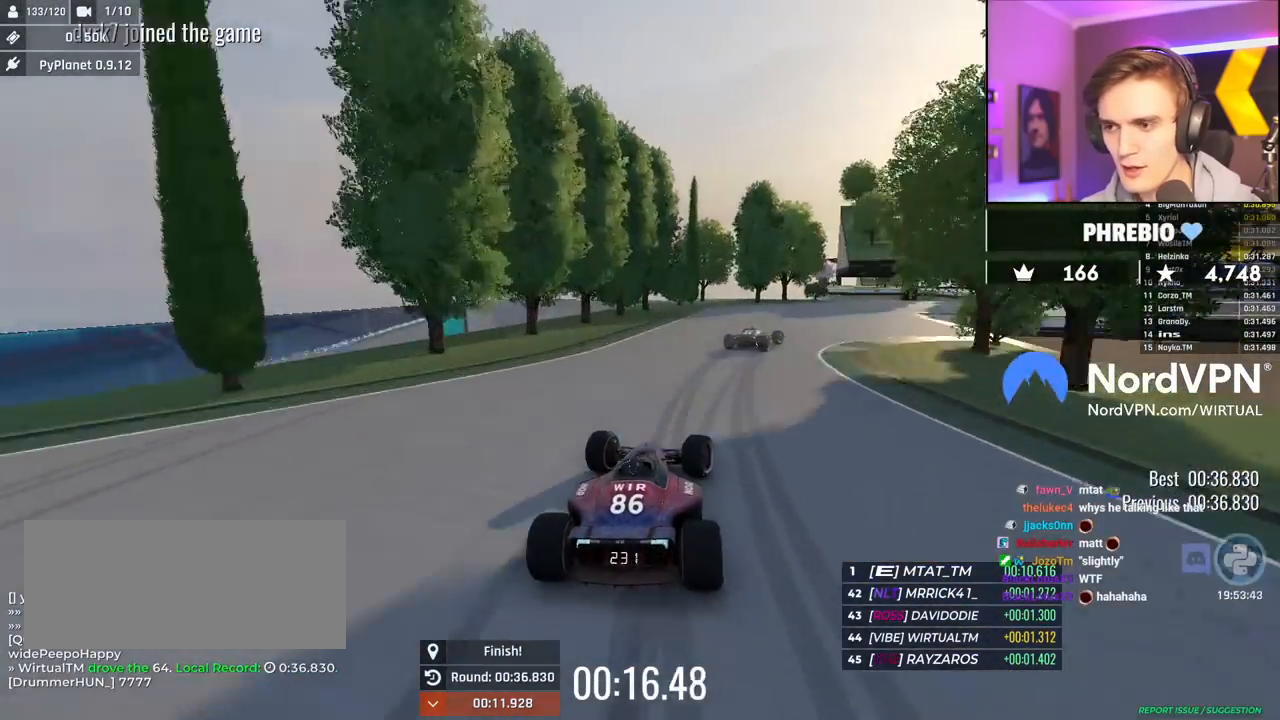
{"keys": ["right", "up"], "events": []}
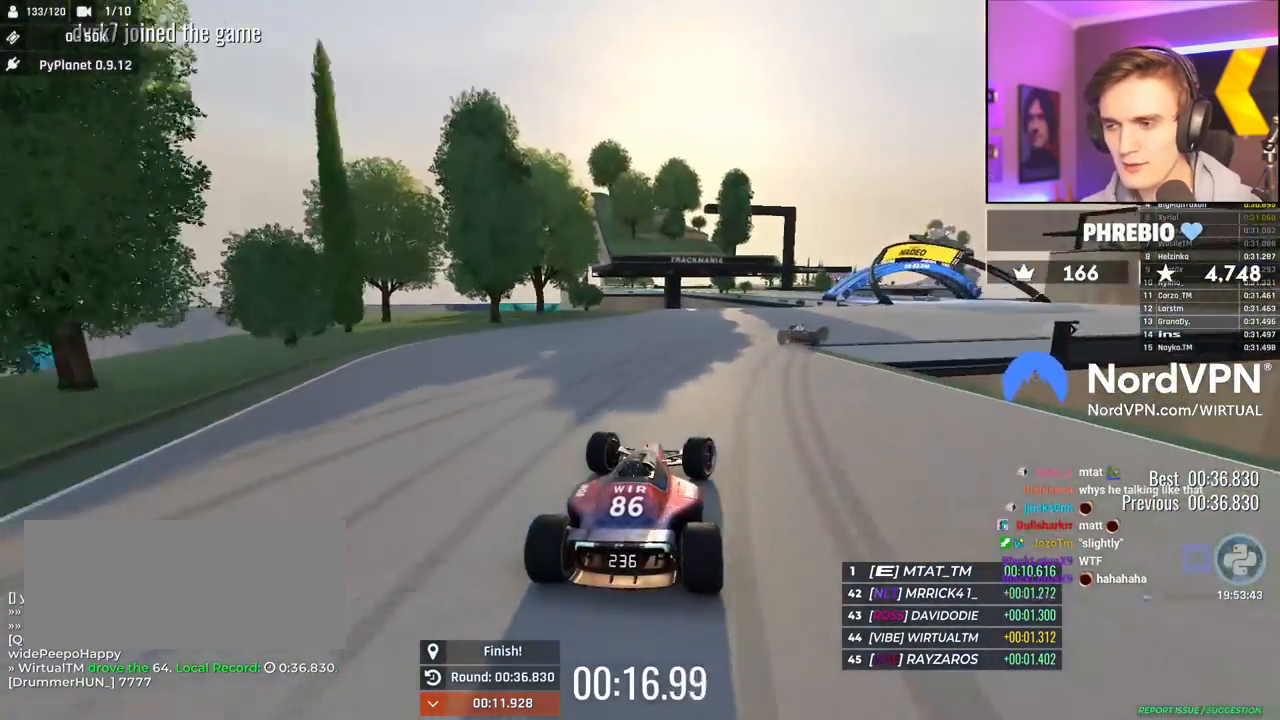
{"keys": ["right"], "events": [[334, "up", "up"]]}
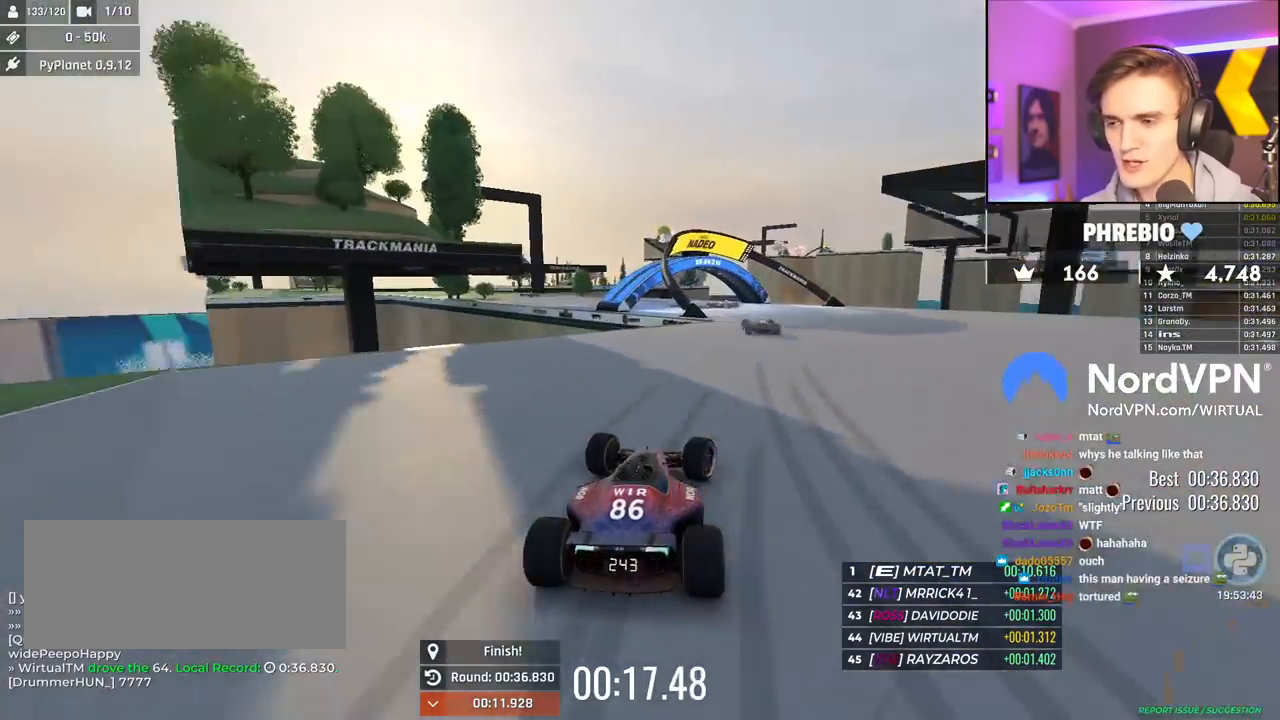
{"keys": ["left", "up"], "events": [[67, "right", "up"], [100, "left", "down"], [150, "brake", "down"], [250, "brake", "up"], [300, "up", "down"]]}
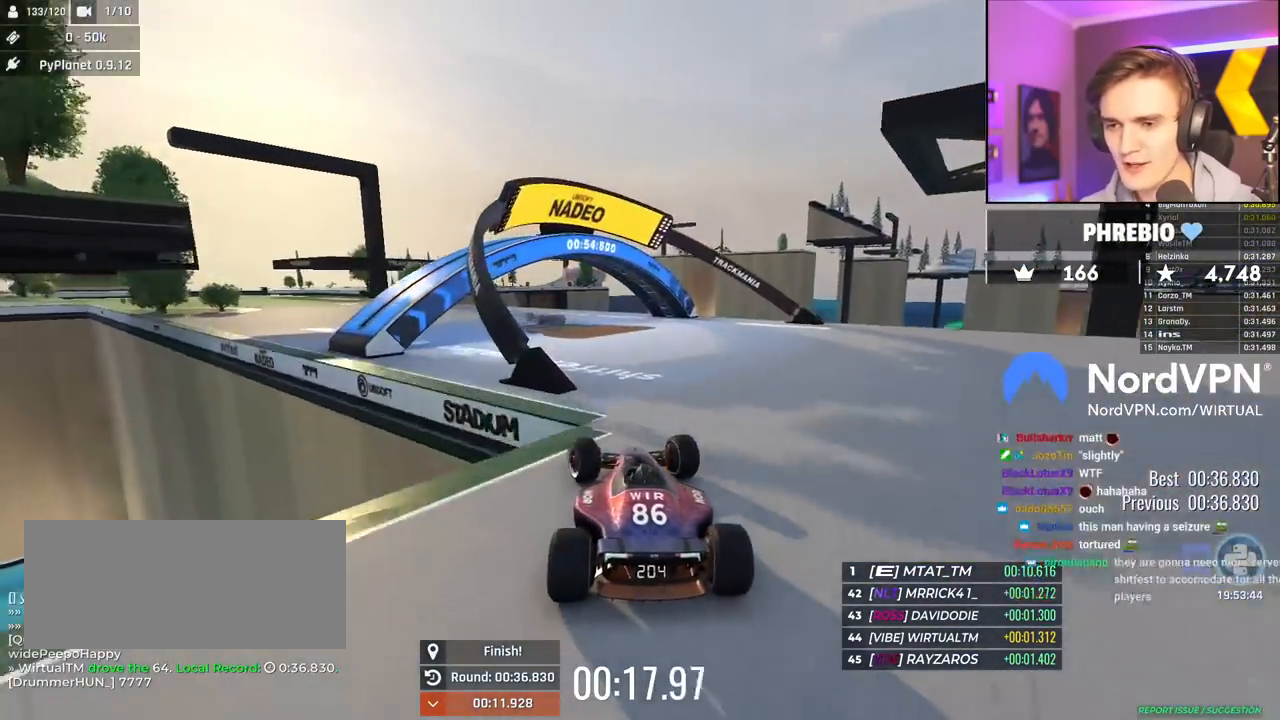
{"keys": ["up"], "events": [[450, "left", "up"]]}
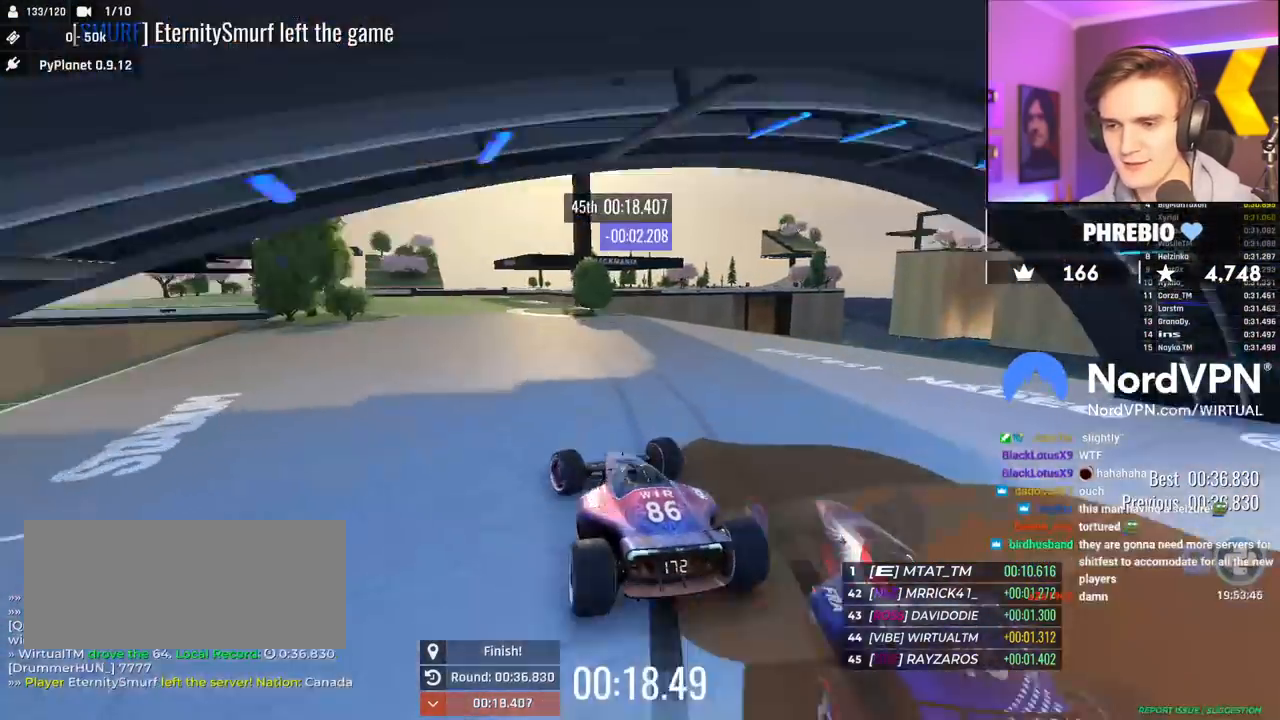
{"keys": ["left", "up"], "events": [[467, "left", "down"]]}
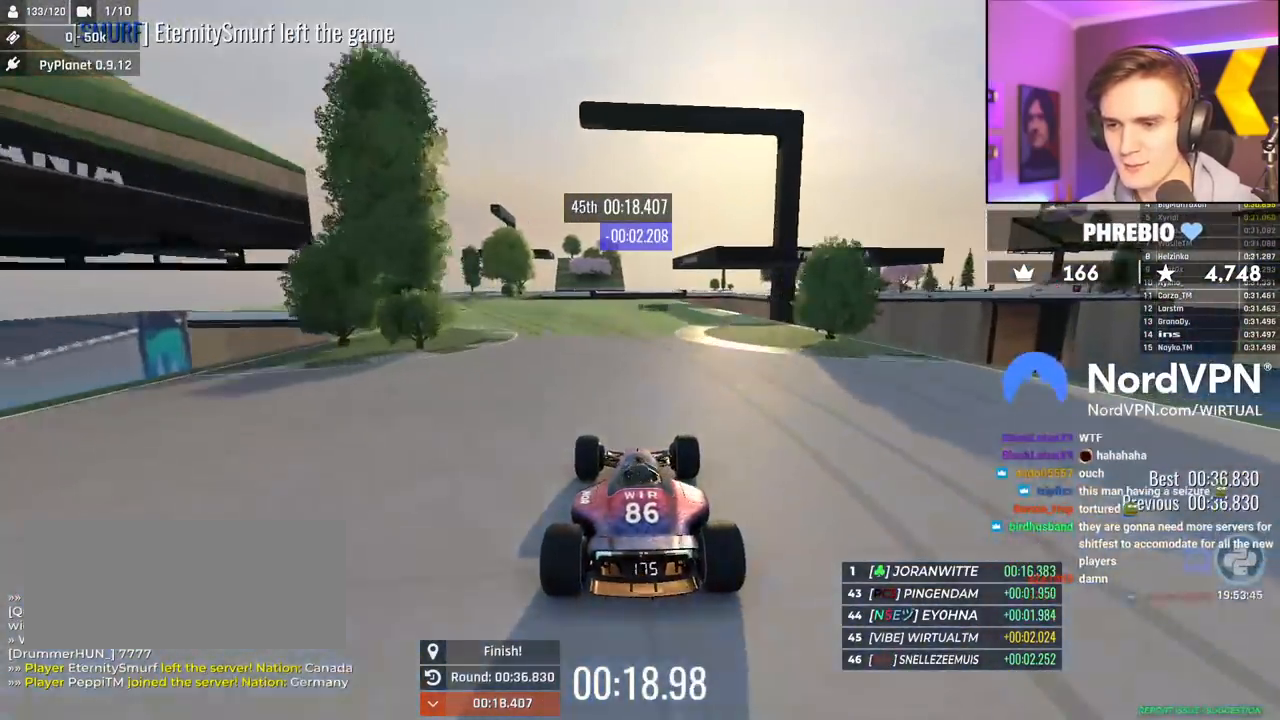
{"keys": ["up"], "events": [[350, "left", "up"], [434, "right", "down"], [484, "right", "up"]]}
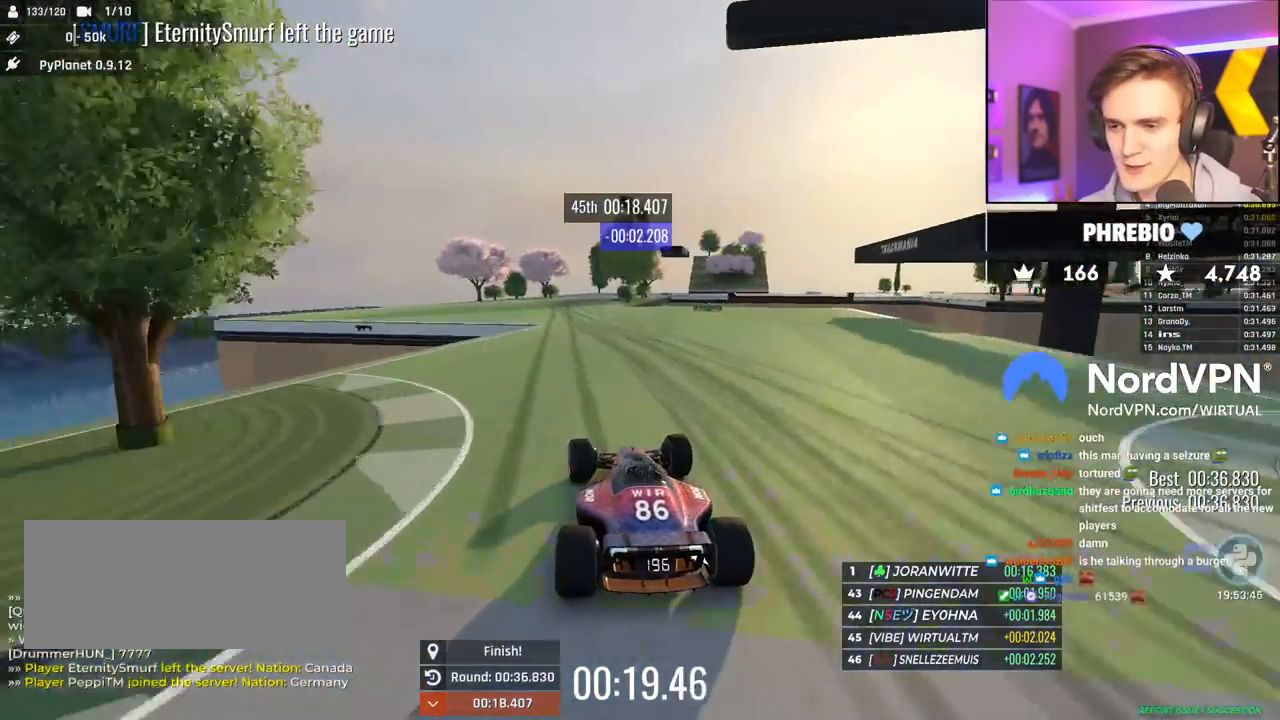
{"keys": ["up"], "events": [[350, "left", "down"], [450, "left", "up"]]}
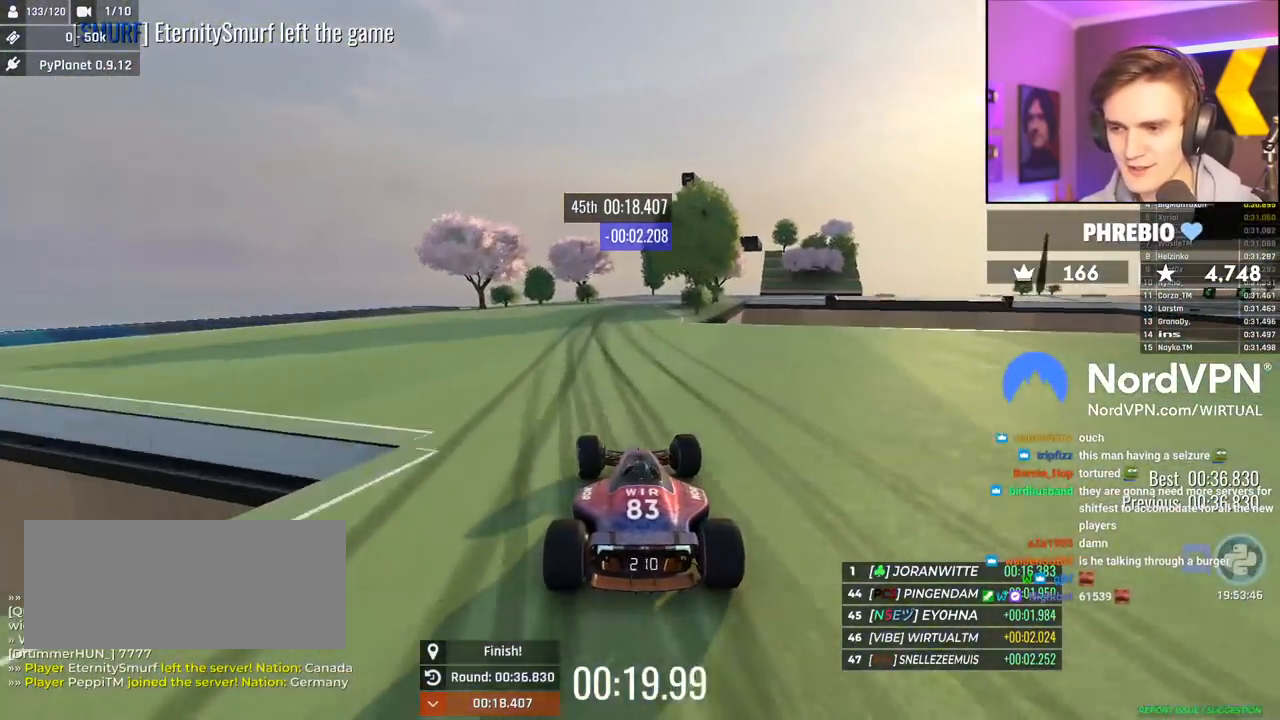
{"keys": ["up"], "events": [[184, "right", "down"], [234, "right", "up"]]}
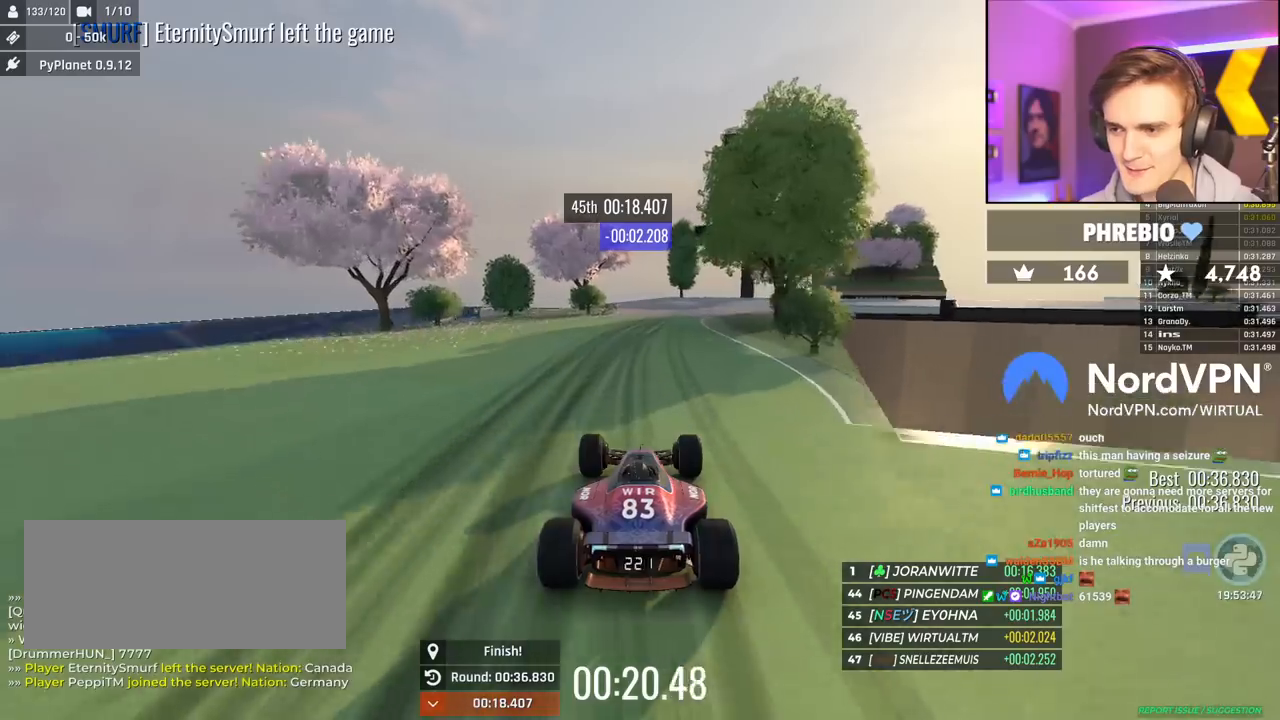
{"keys": ["right", "up"], "events": [[100, "right", "down"]]}
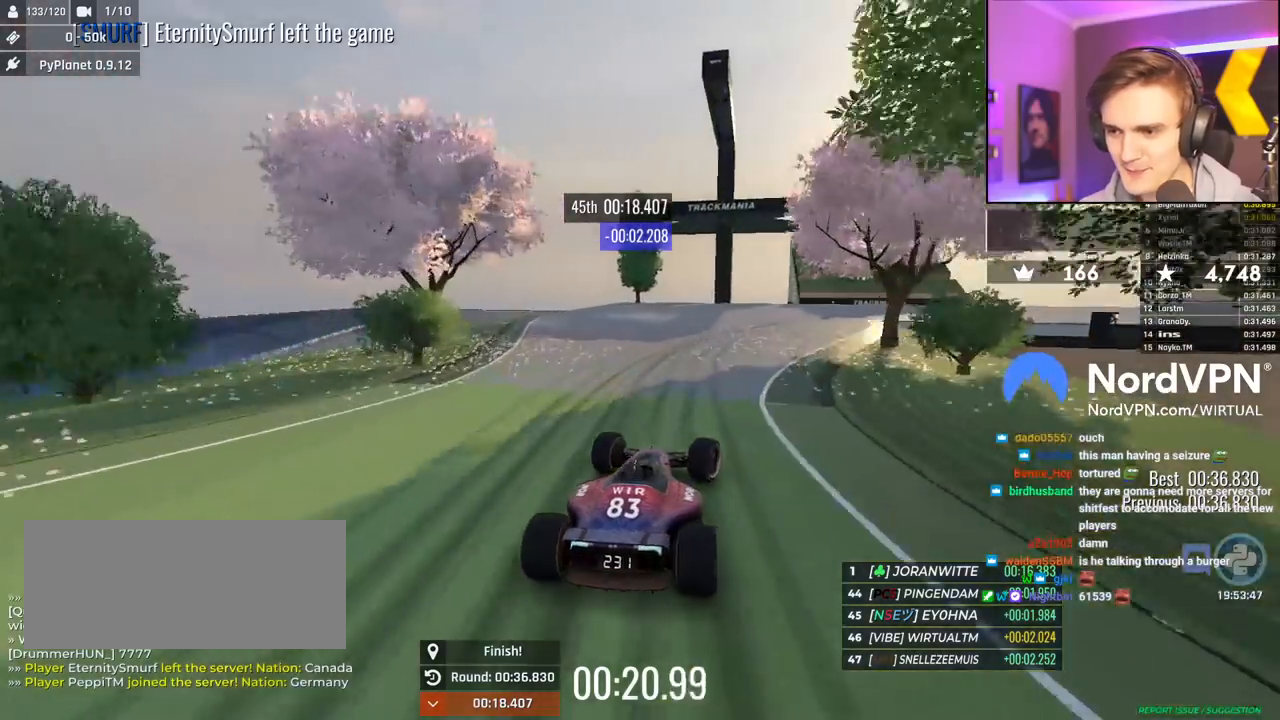
{"keys": ["right", "up"], "events": []}
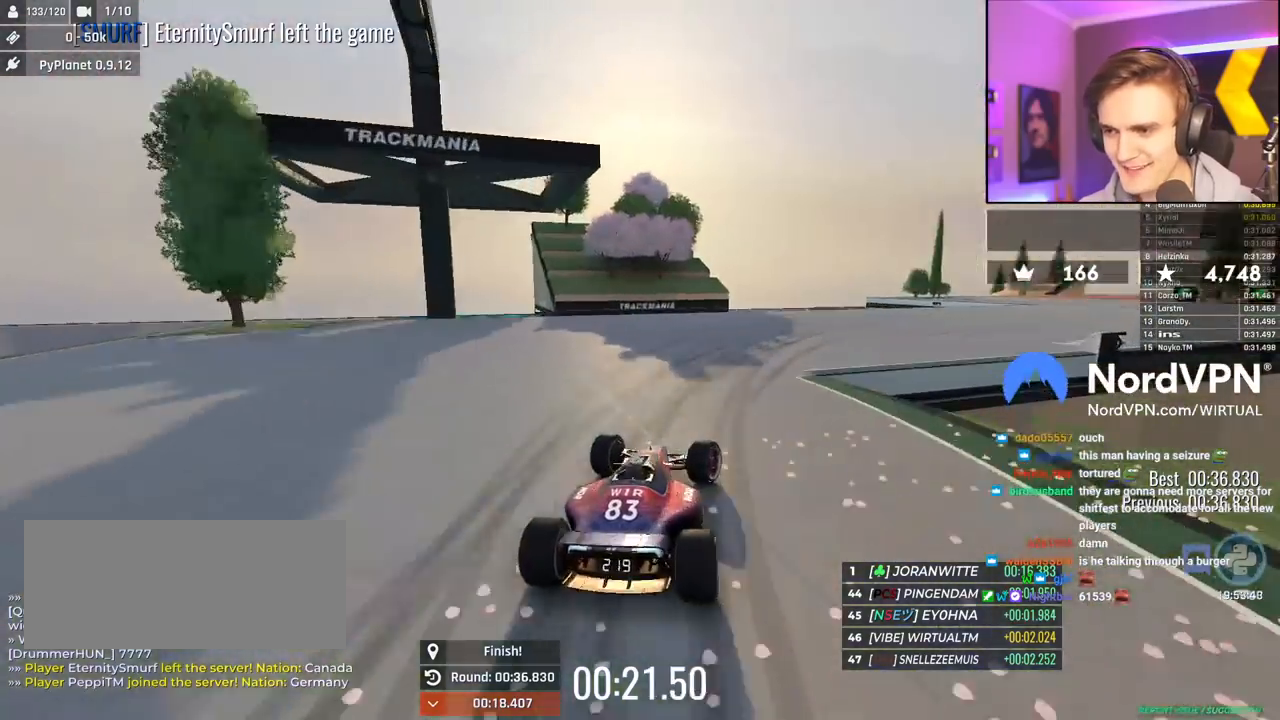
{"keys": ["right", "up"], "events": []}
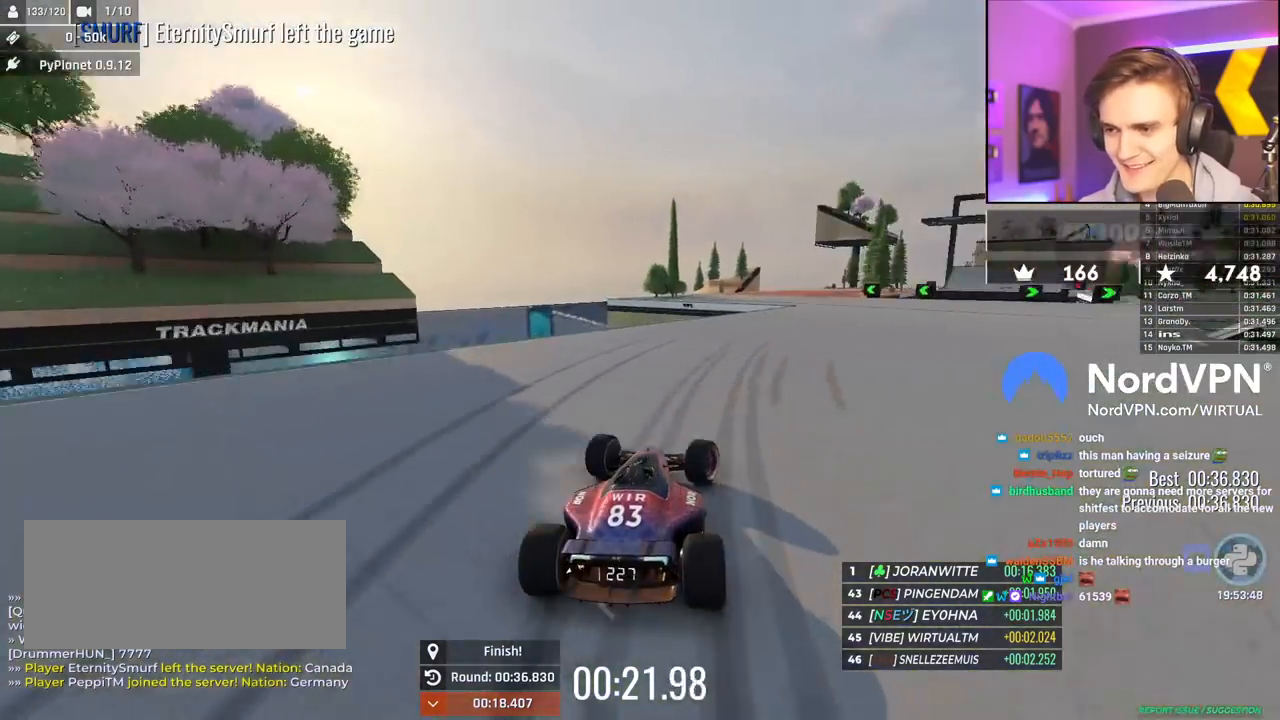
{"keys": ["up"], "events": [[67, "right", "up"], [200, "right", "down"], [350, "right", "up"]]}
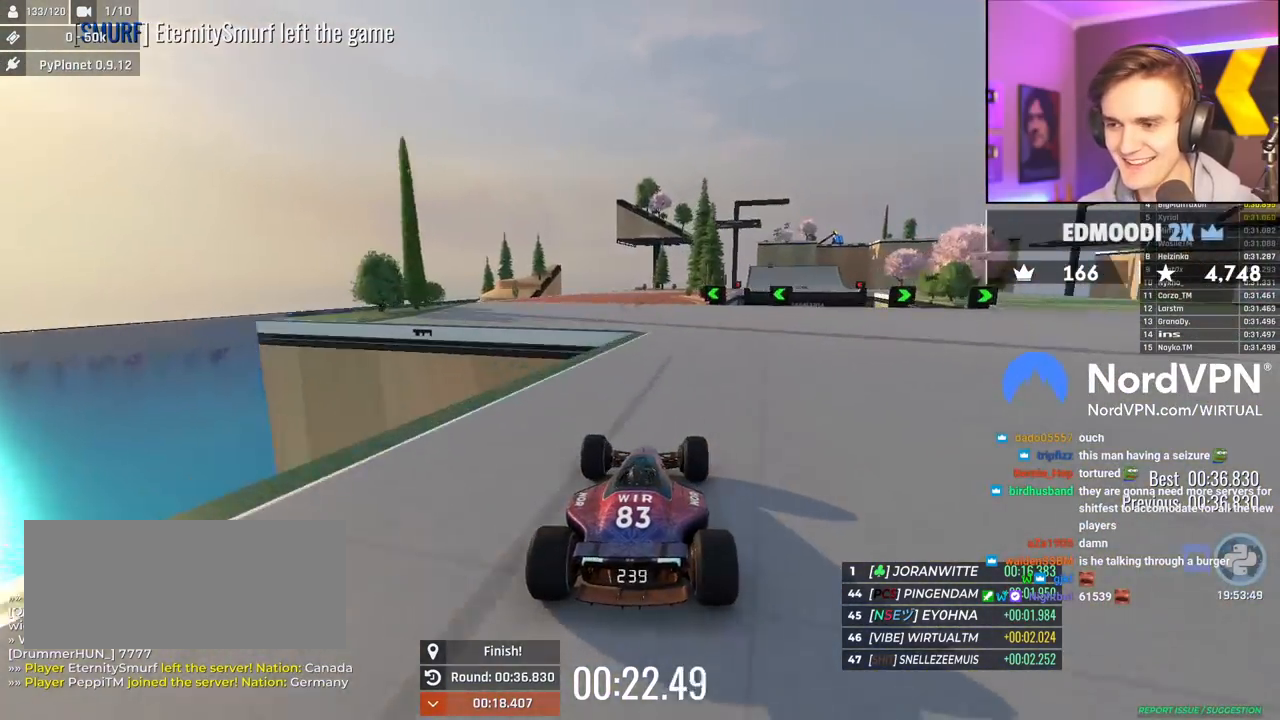
{"keys": ["right", "up"], "events": [[34, "left", "down"], [167, "left", "up"], [450, "right", "down"]]}
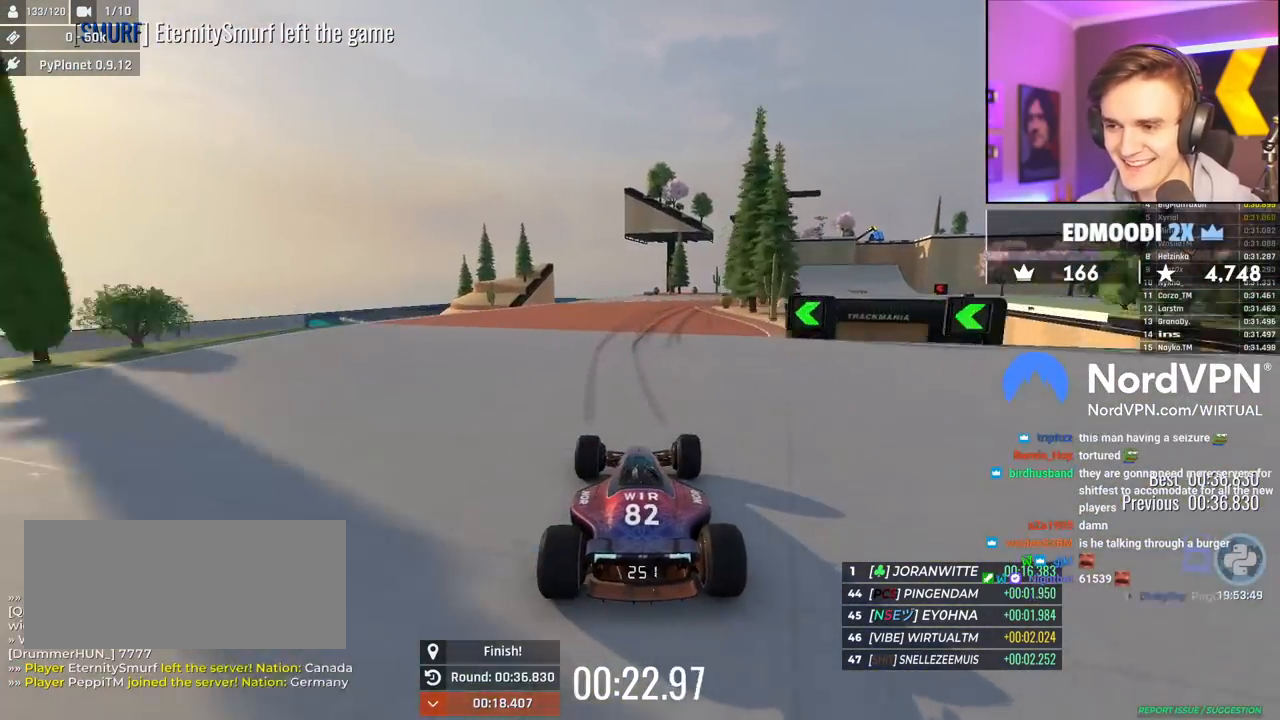
{"keys": ["right", "up"], "events": [[100, "right", "up"], [284, "right", "down"]]}
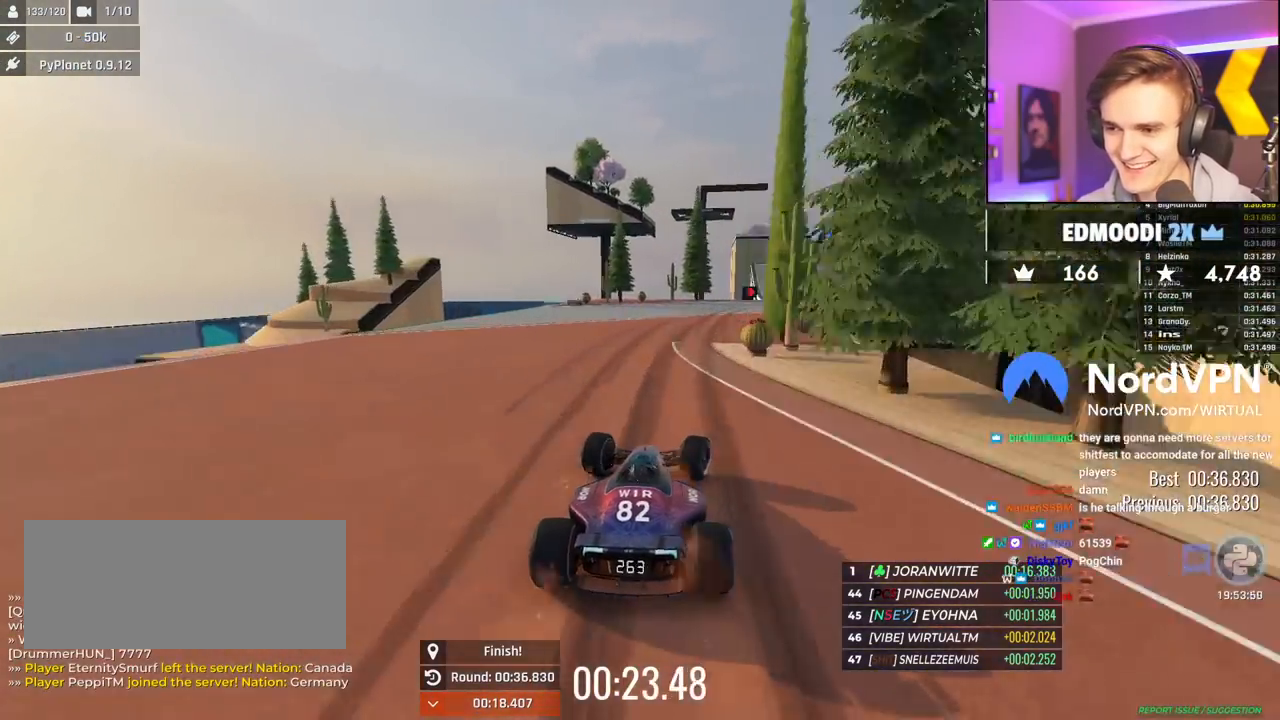
{"keys": ["right", "up"], "events": [[150, "right", "up"], [434, "right", "down"]]}
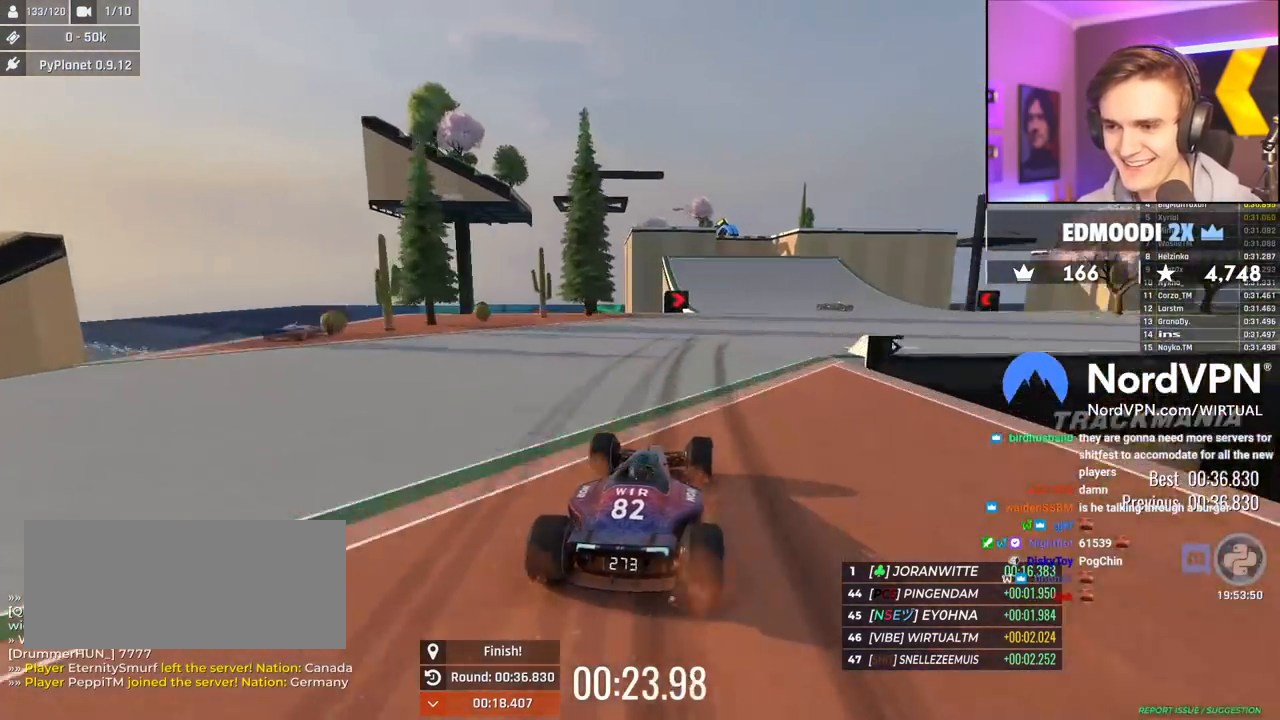
{"keys": ["left", "up"], "events": [[117, "right", "up"], [267, "left", "down"]]}
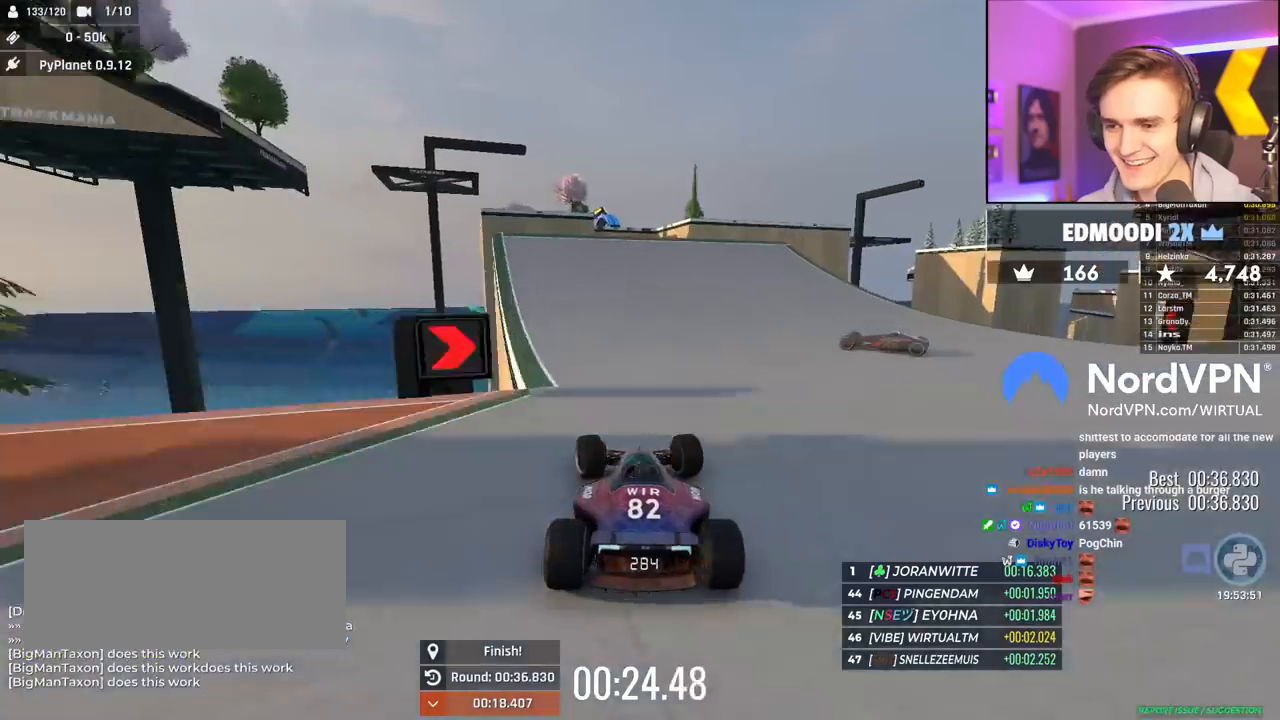
{"keys": ["up"], "events": [[134, "left", "up"], [367, "right", "down"], [417, "right", "up"]]}
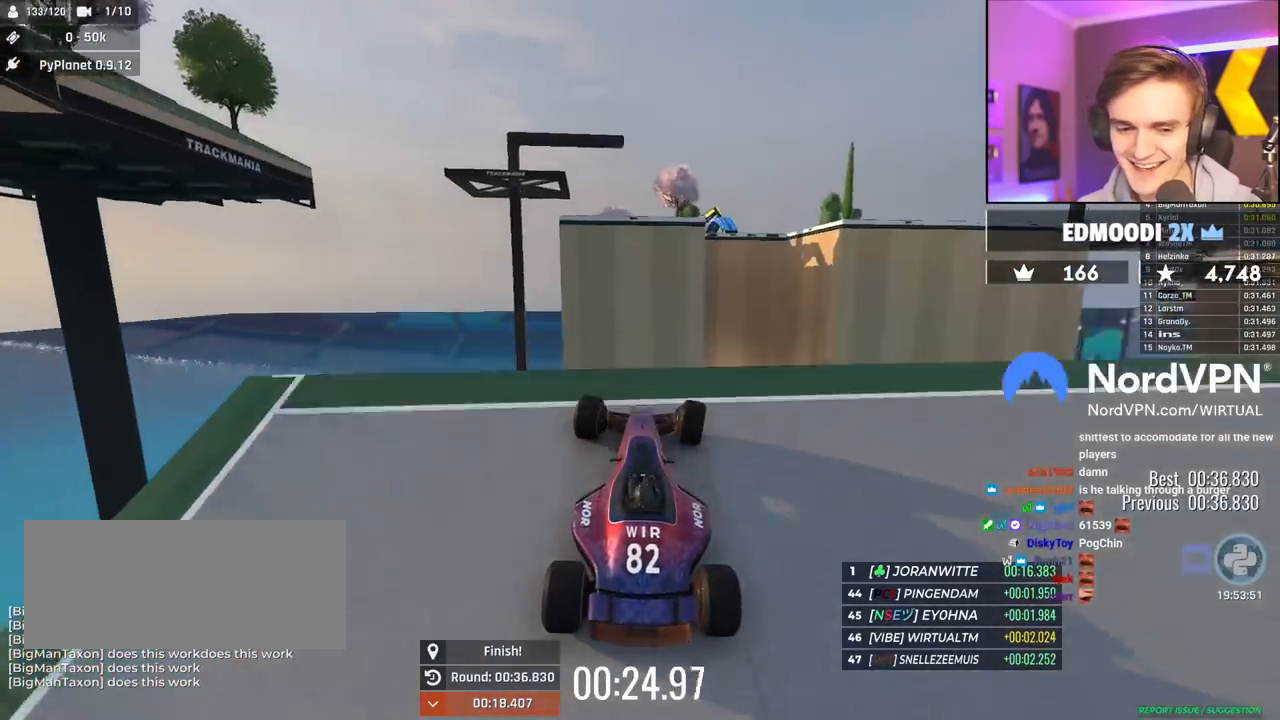
{"keys": ["up"], "events": []}
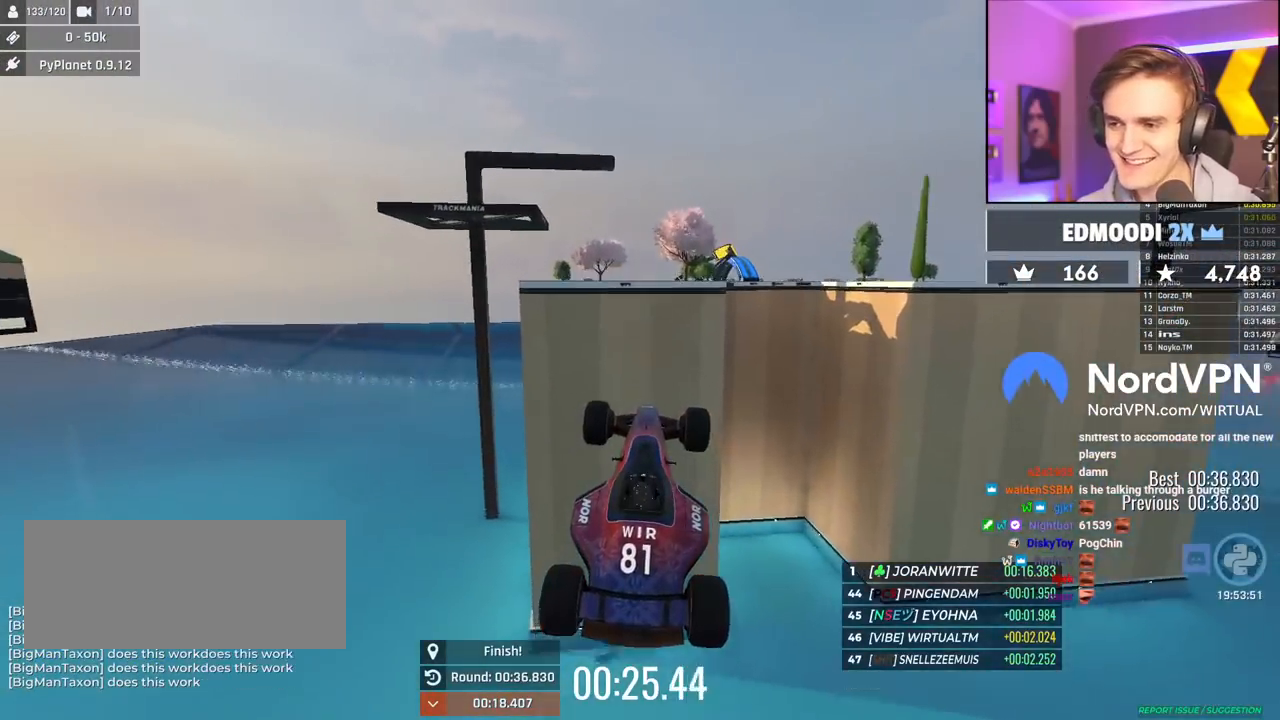
{"keys": ["left"], "events": [[167, "left", "down"], [167, "up", "up"]]}
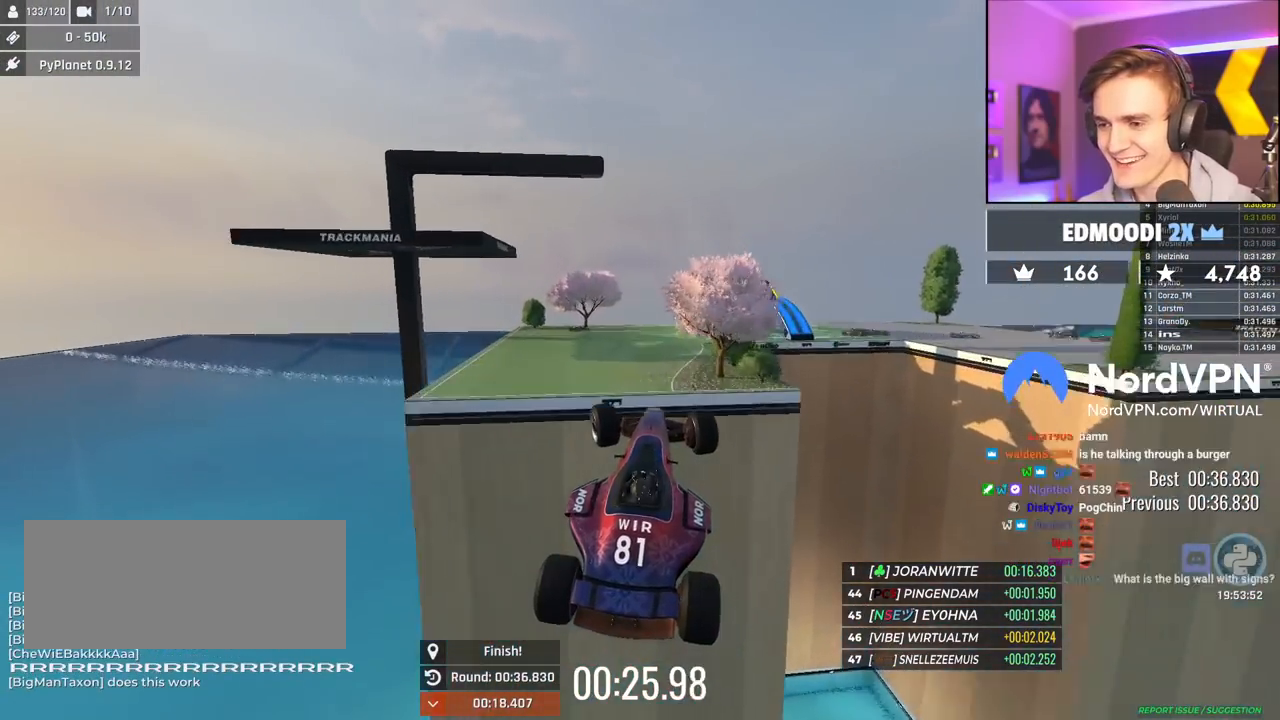
{"keys": ["brake", "right"], "events": [[100, "left", "up"], [100, "right", "down"], [184, "brake", "down"]]}
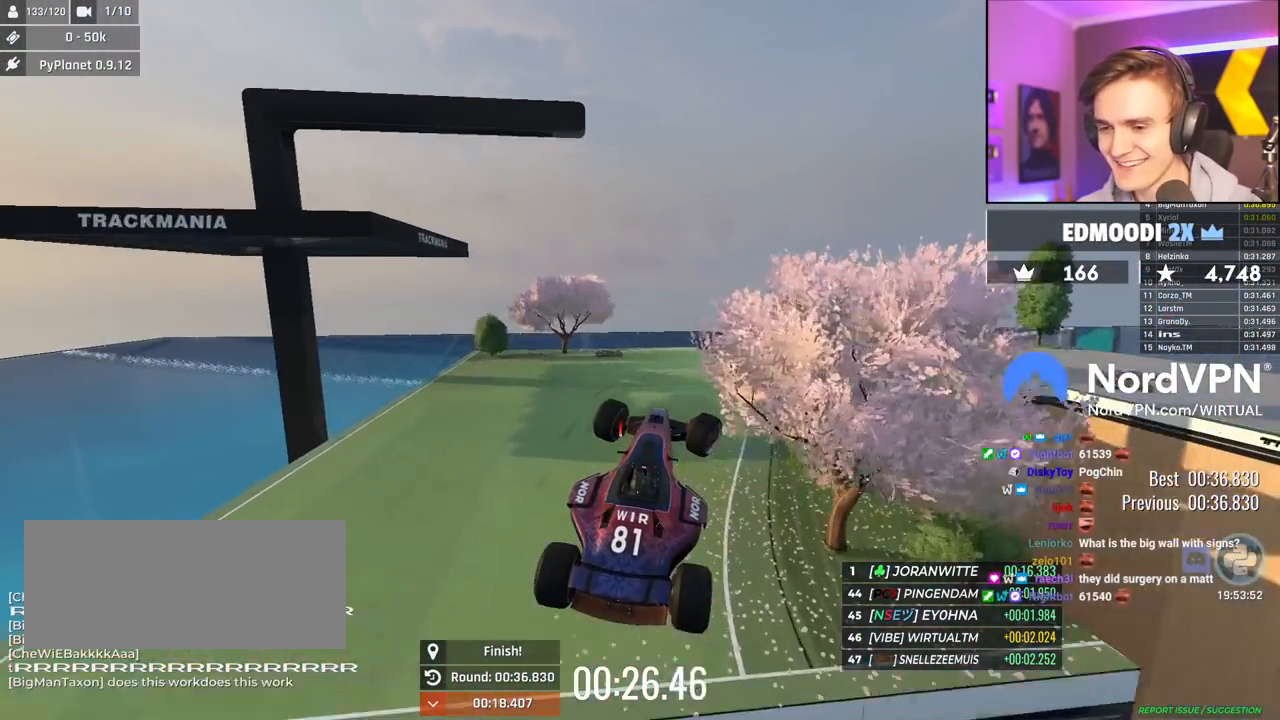
{"keys": ["brake", "right"], "events": []}
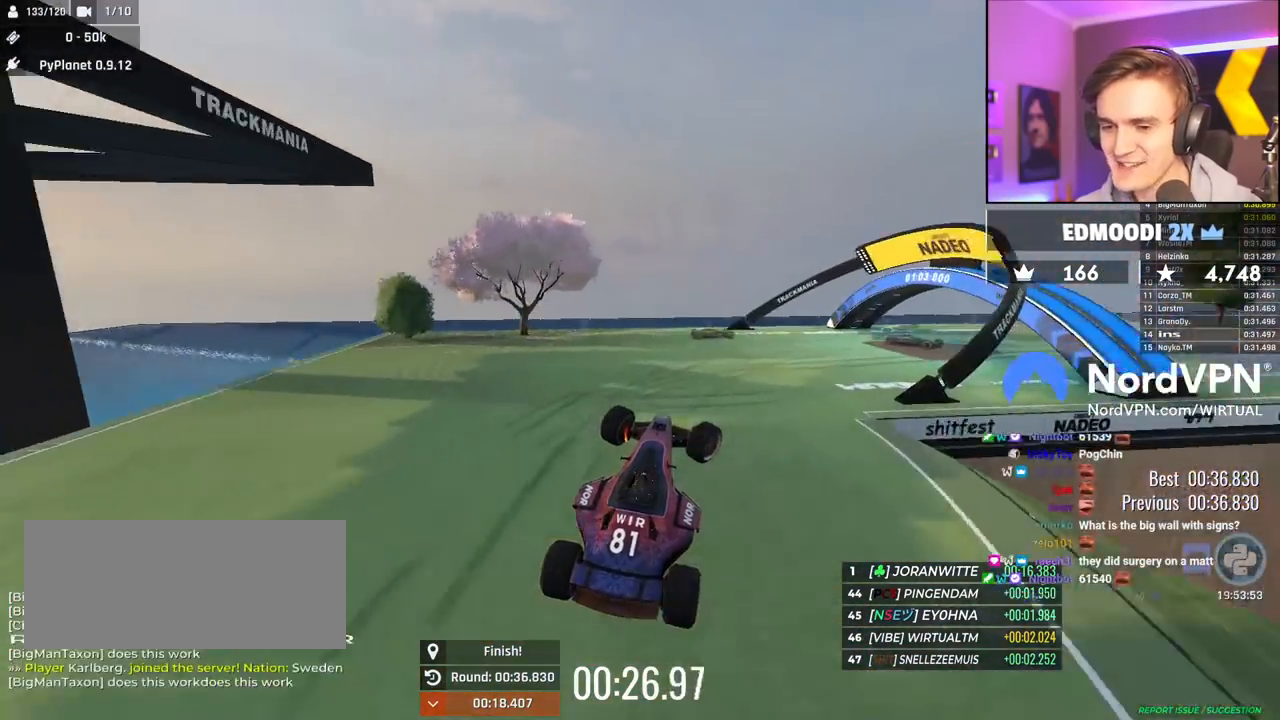
{"keys": ["brake", "right", "up"], "events": [[500, "up", "down"]]}
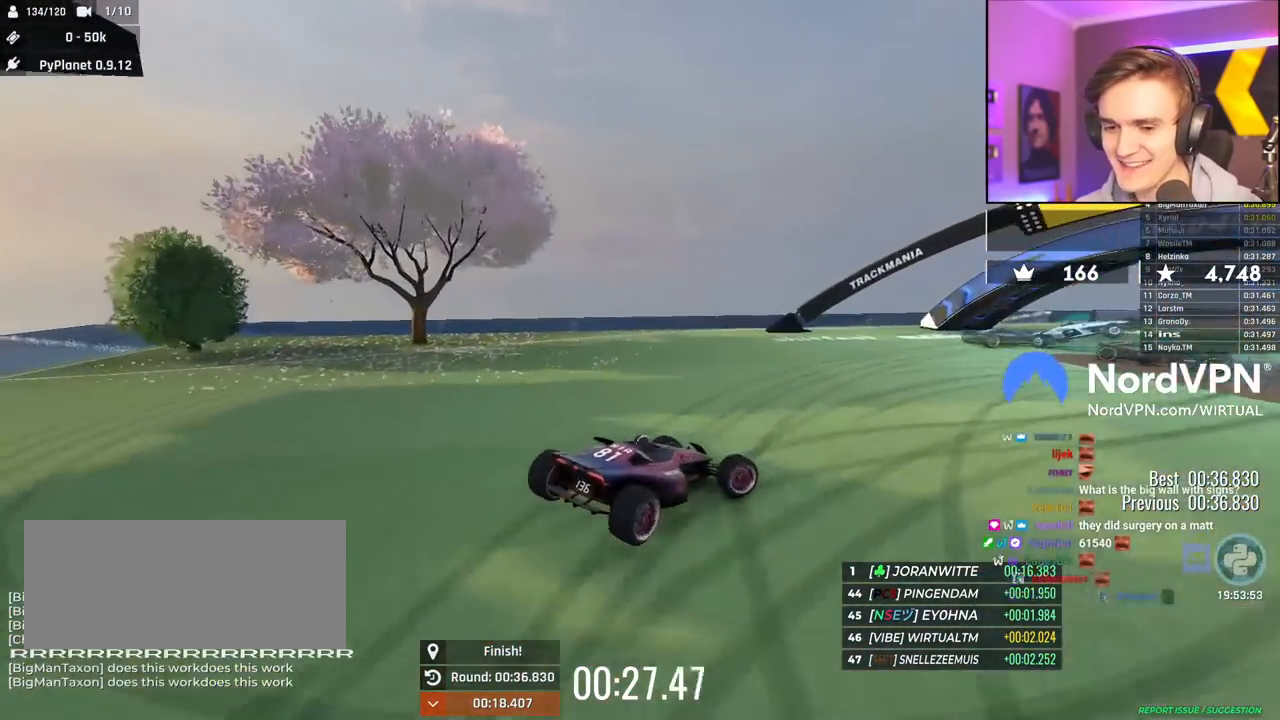
{"keys": ["brake", "right", "up"], "events": []}
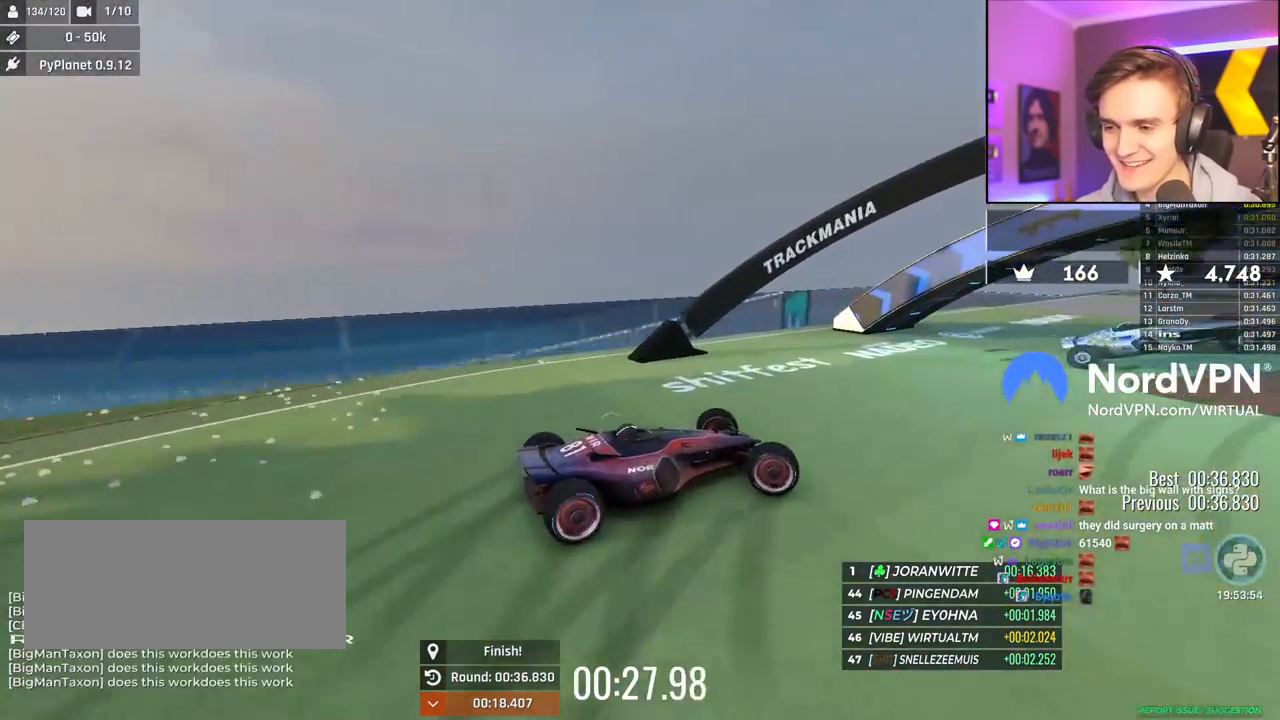
{"keys": ["up"], "events": [[100, "brake", "up"], [100, "right", "up"], [150, "left", "down"], [384, "left", "up"]]}
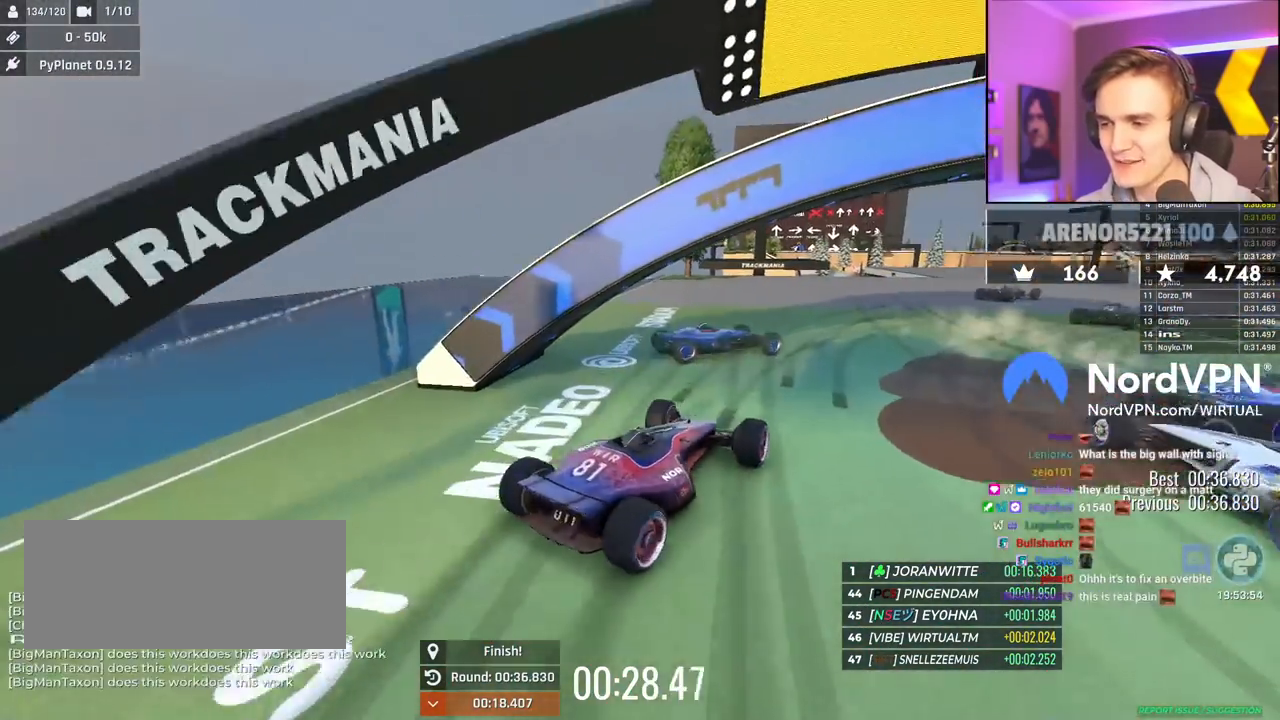
{"keys": ["up"], "events": []}